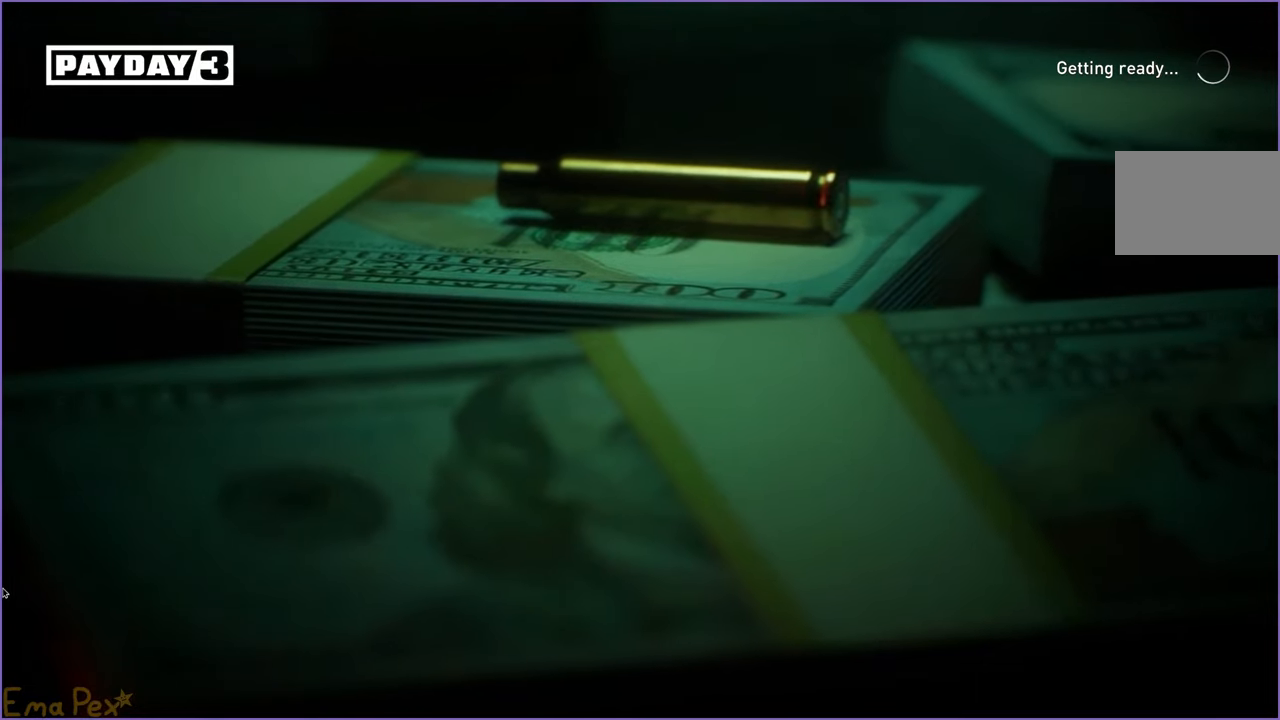
Gameplay with keyboard and mouse; each line is a JSON object with the keys and mouse buttons held at the frame after it. "events" lists presses ("down") and releases ("up") of "1", "2", "3", "4", "5", "a", "alt", "b", "c", "ctrl", "d", "down", "e", "escape", "f", "g", "left", "q", "r", "right", "s", "shift", "space", "t", "tab", "up", "v", "w", "x", "z", "mouse_left", "mouse_right" and "mouse_mb4" between this image and that frame as [ms after this image, input, new state], when the widget could be followed in between. "mouse_left", "mouse_right", "mouse_mb4" = the "left", "right", "mb4" buttons of the "mouse" list. No other keys are recorded. Mouse movement is not recorded.
{"keys": [], "mouse": [], "events": [[80, "w", "down"], [340, "w", "up"]]}
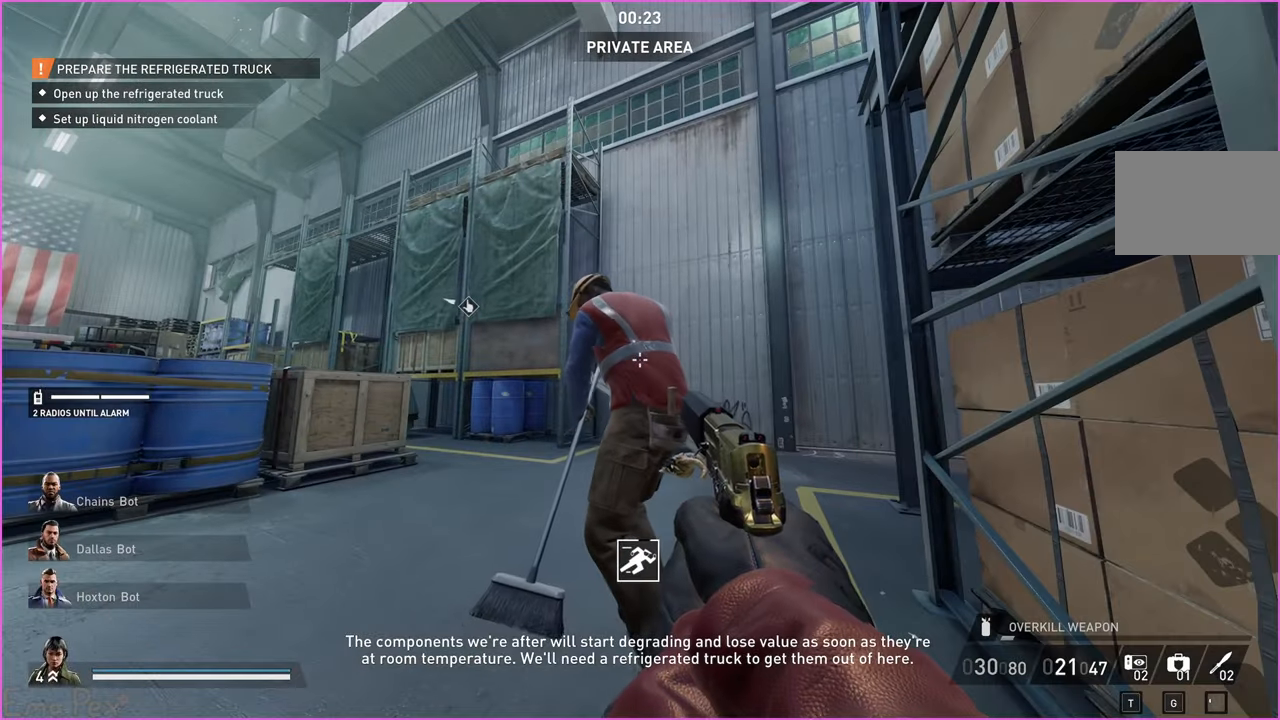
{"keys": ["d"], "mouse": [], "events": [[160, "a", "down"], [160, "w", "down"], [400, "a", "up"], [400, "d", "down"], [460, "w", "up"]]}
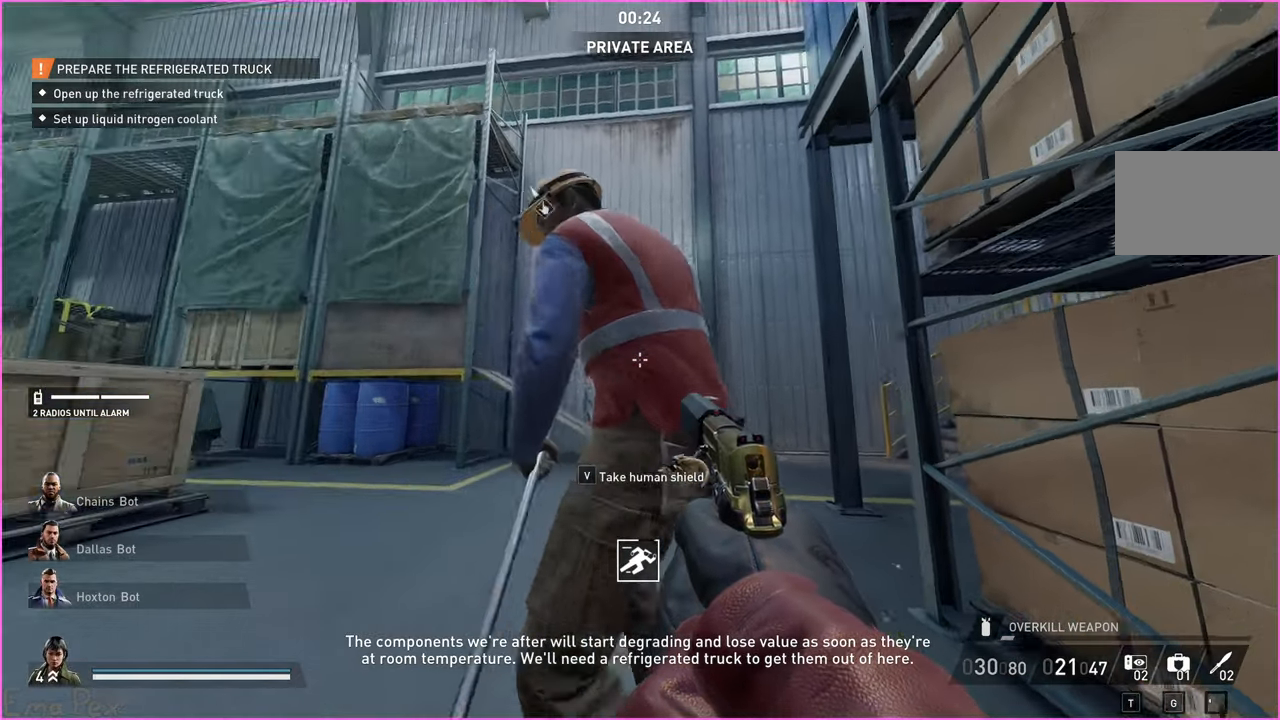
{"keys": ["d"], "mouse": [], "events": [[180, "w", "down"], [420, "w", "up"]]}
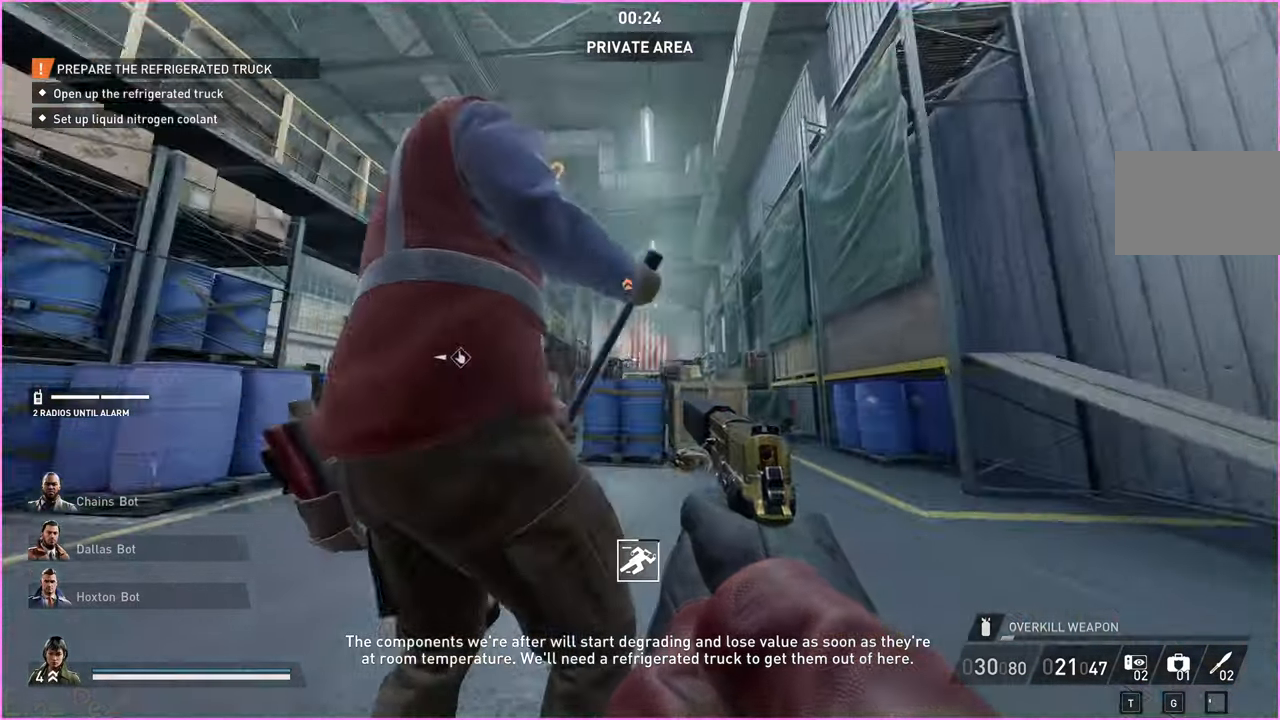
{"keys": [], "mouse": [], "events": [[120, "w", "down"], [160, "w", "up"], [280, "d", "up"]]}
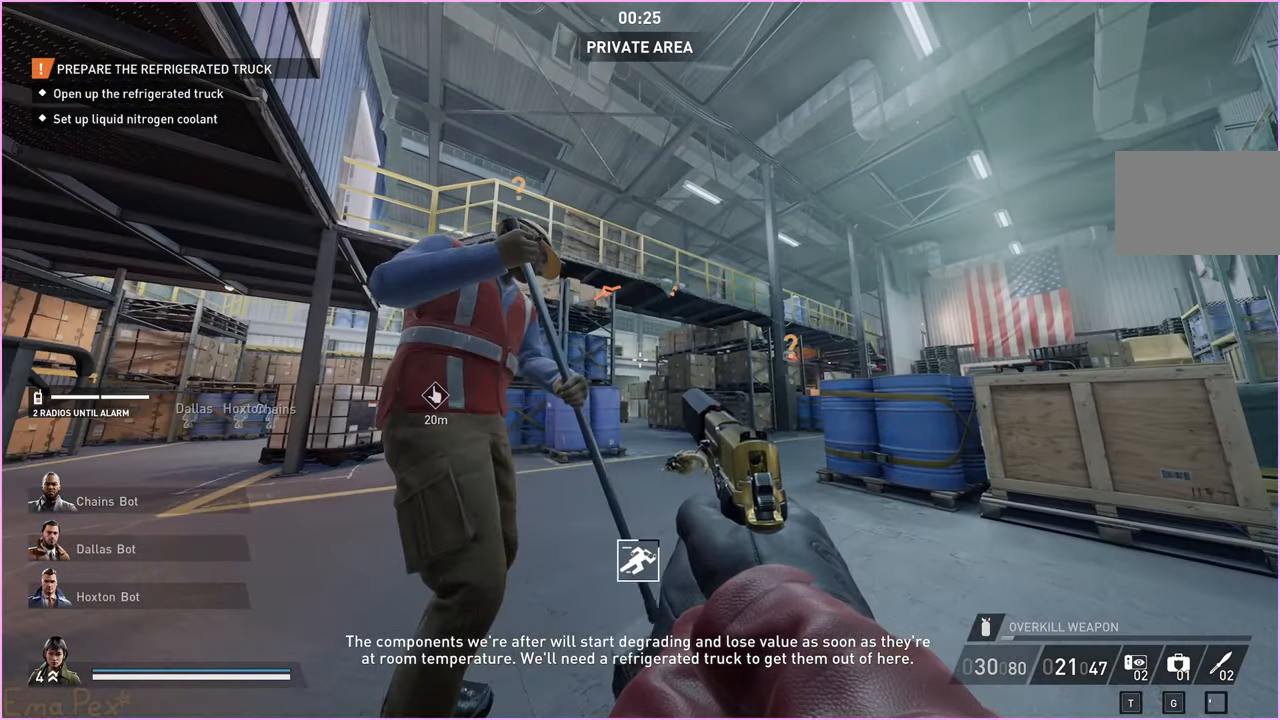
{"keys": [], "mouse": [], "events": []}
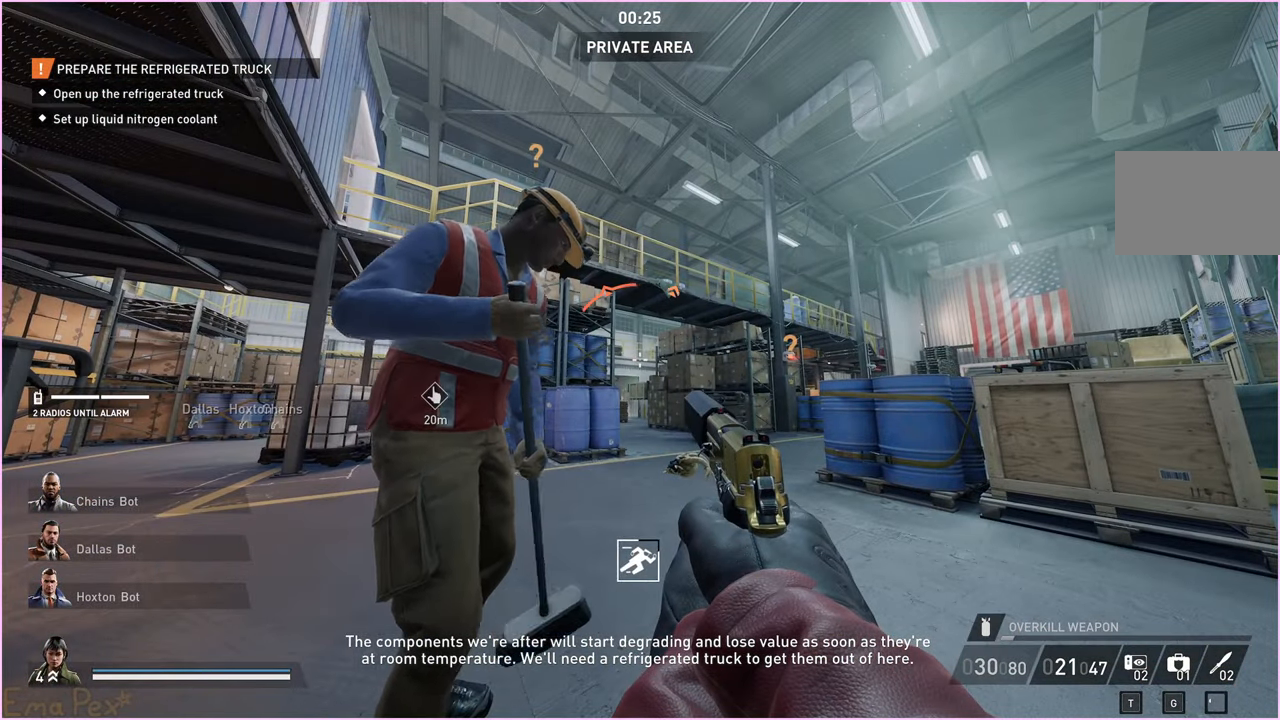
{"keys": ["a", "w"], "mouse": [], "events": [[40, "a", "down"], [160, "a", "up"], [340, "a", "down"], [460, "w", "down"]]}
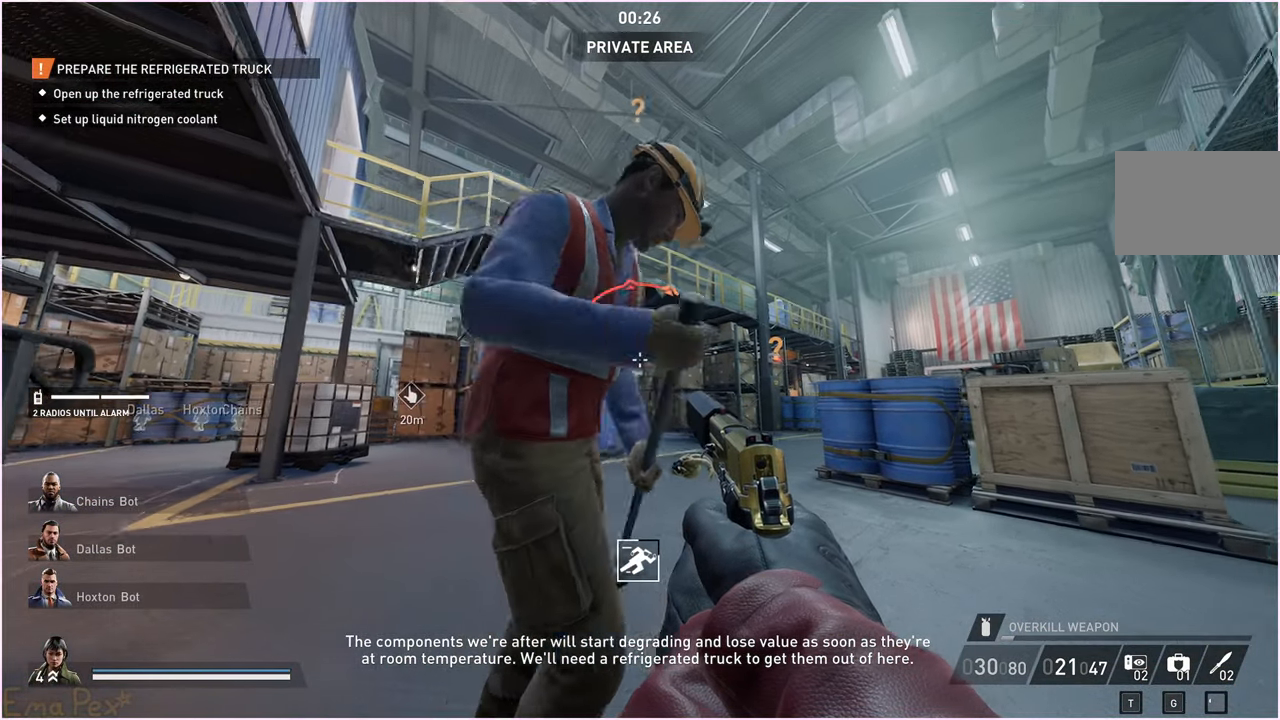
{"keys": ["a", "w"], "mouse": [], "events": [[100, "w", "up"], [200, "w", "down"]]}
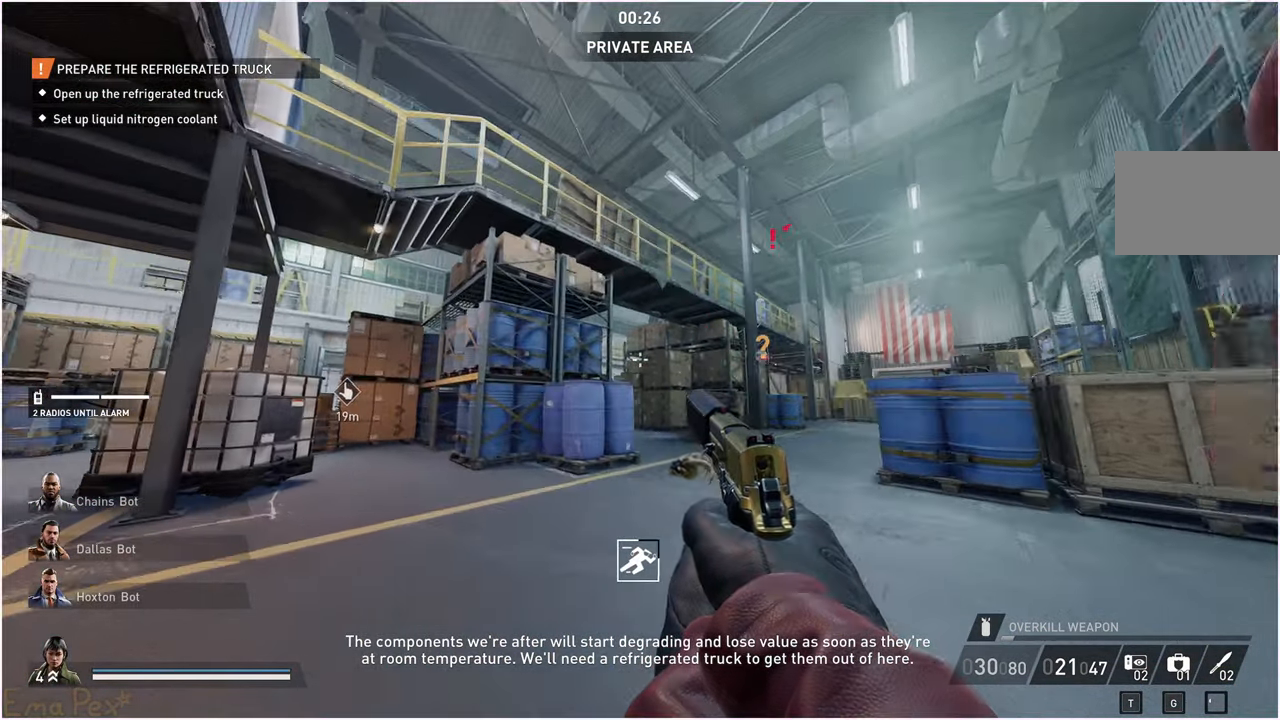
{"keys": ["ctrl", "shift", "w"], "mouse": [], "events": [[140, "a", "up"], [340, "shift", "down"], [380, "ctrl", "down"]]}
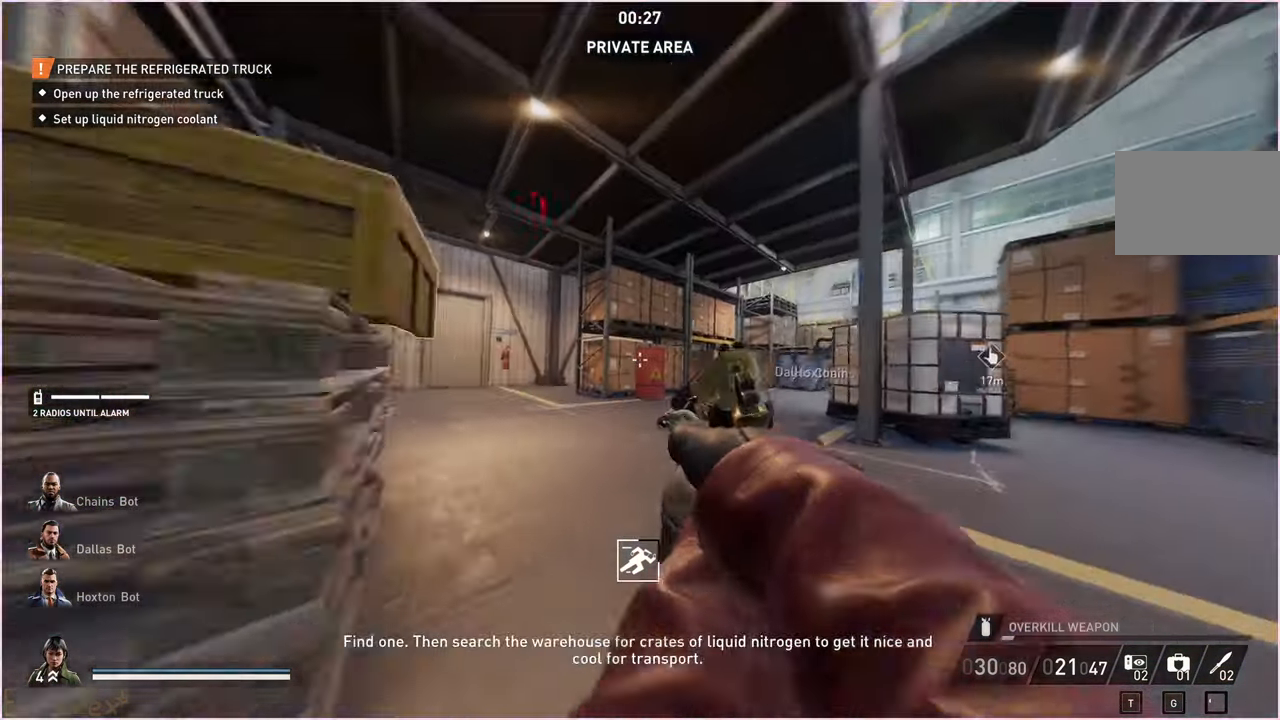
{"keys": ["a"], "mouse": [], "events": [[20, "ctrl", "up"], [20, "shift", "up"], [420, "a", "down"], [480, "w", "up"]]}
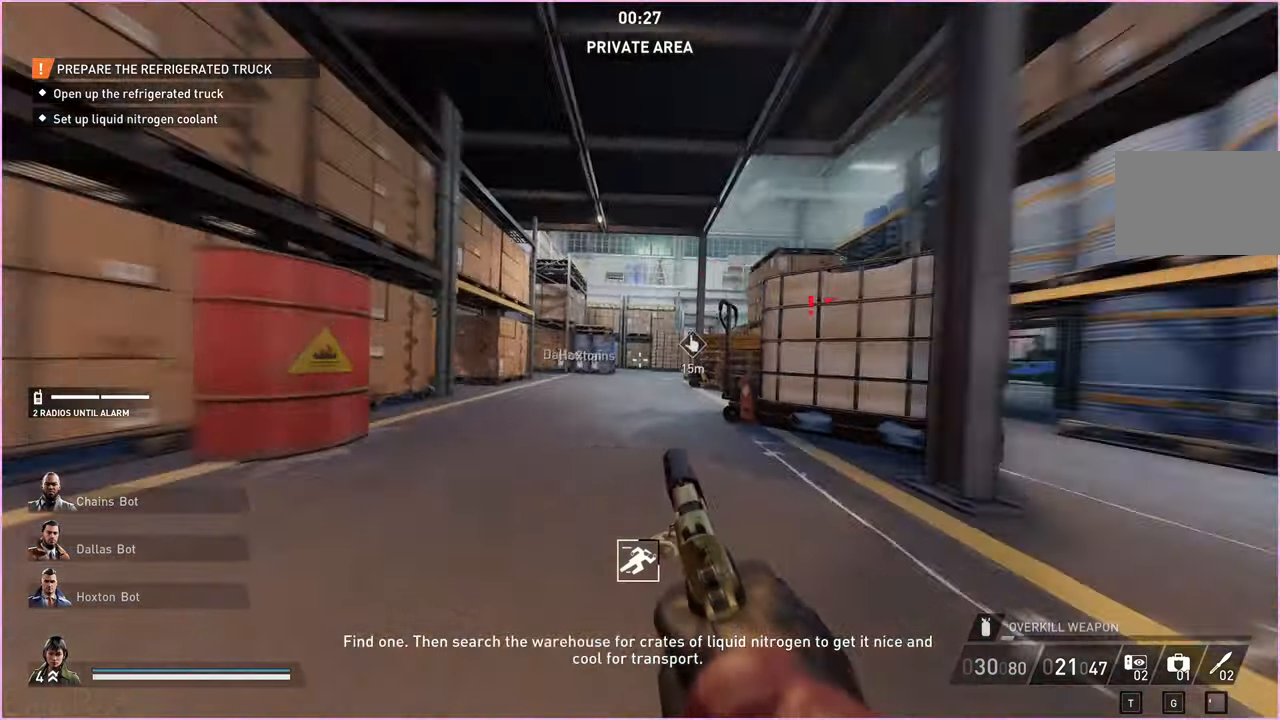
{"keys": ["d"], "mouse": [], "events": [[80, "s", "down"], [180, "a", "up"], [180, "d", "down"], [340, "s", "up"]]}
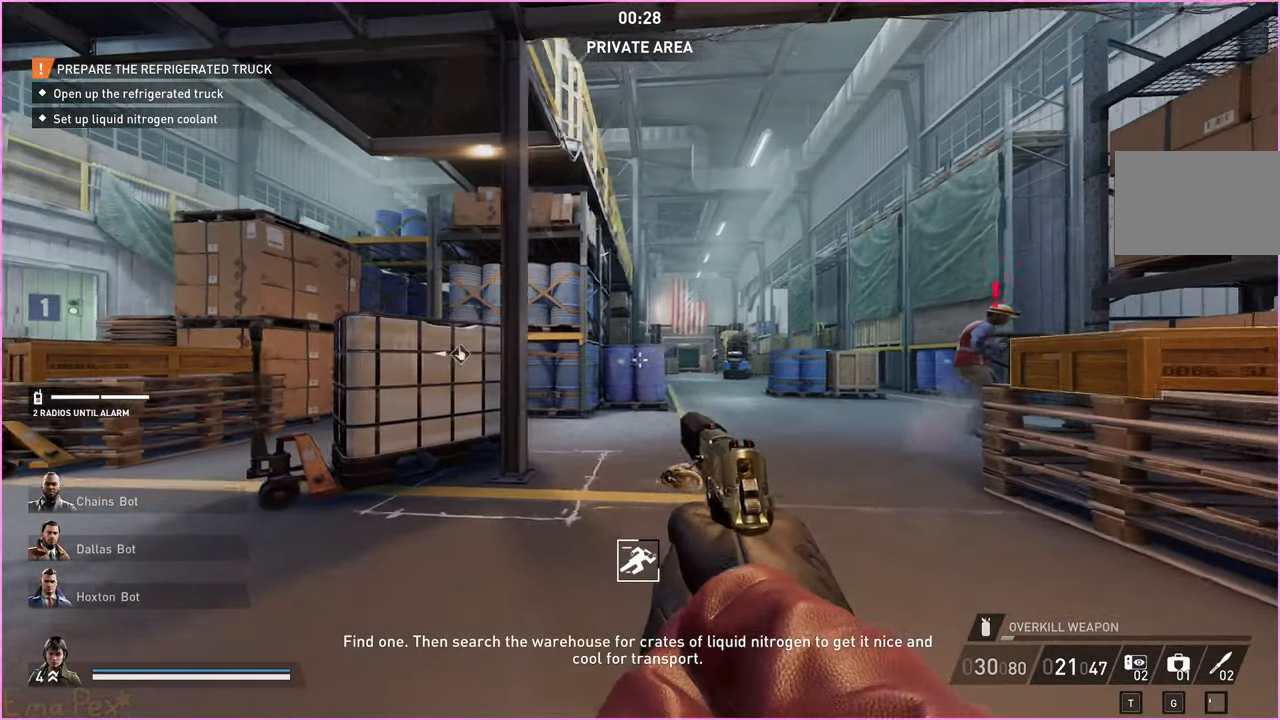
{"keys": ["d", "w"], "mouse": [], "events": [[240, "w", "down"]]}
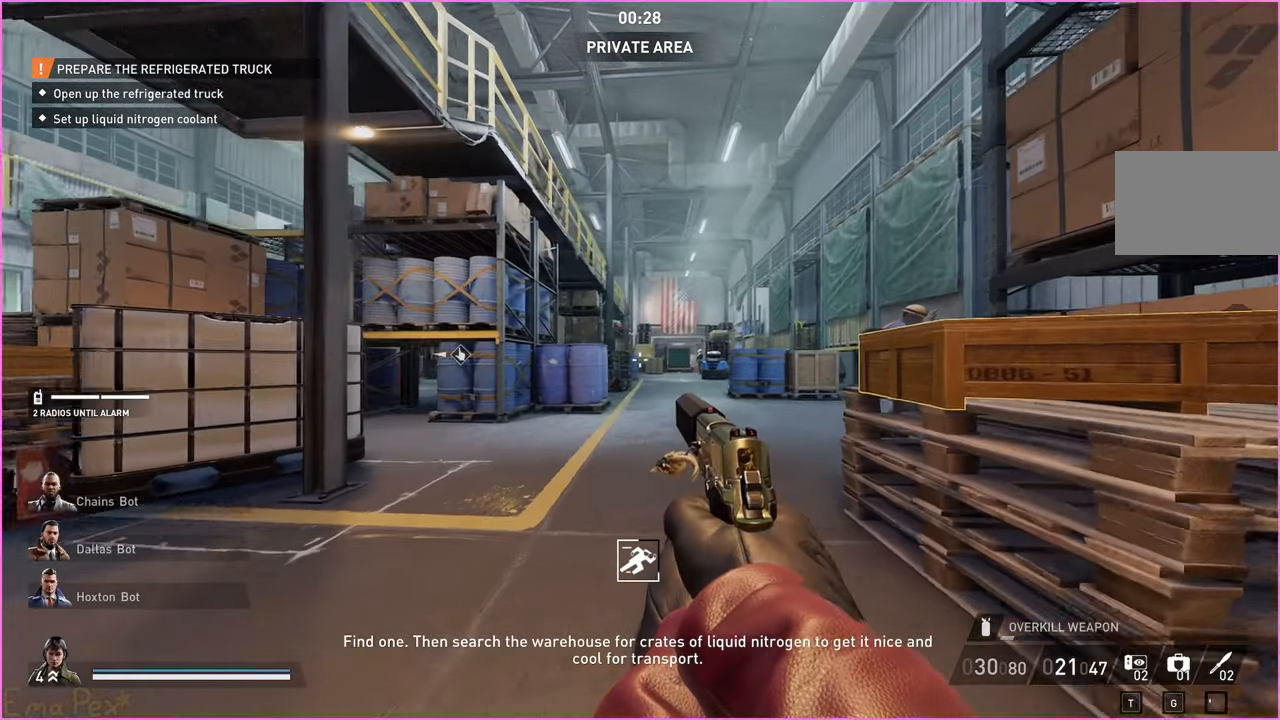
{"keys": [], "mouse": [], "events": [[260, "d", "up"], [320, "w", "up"]]}
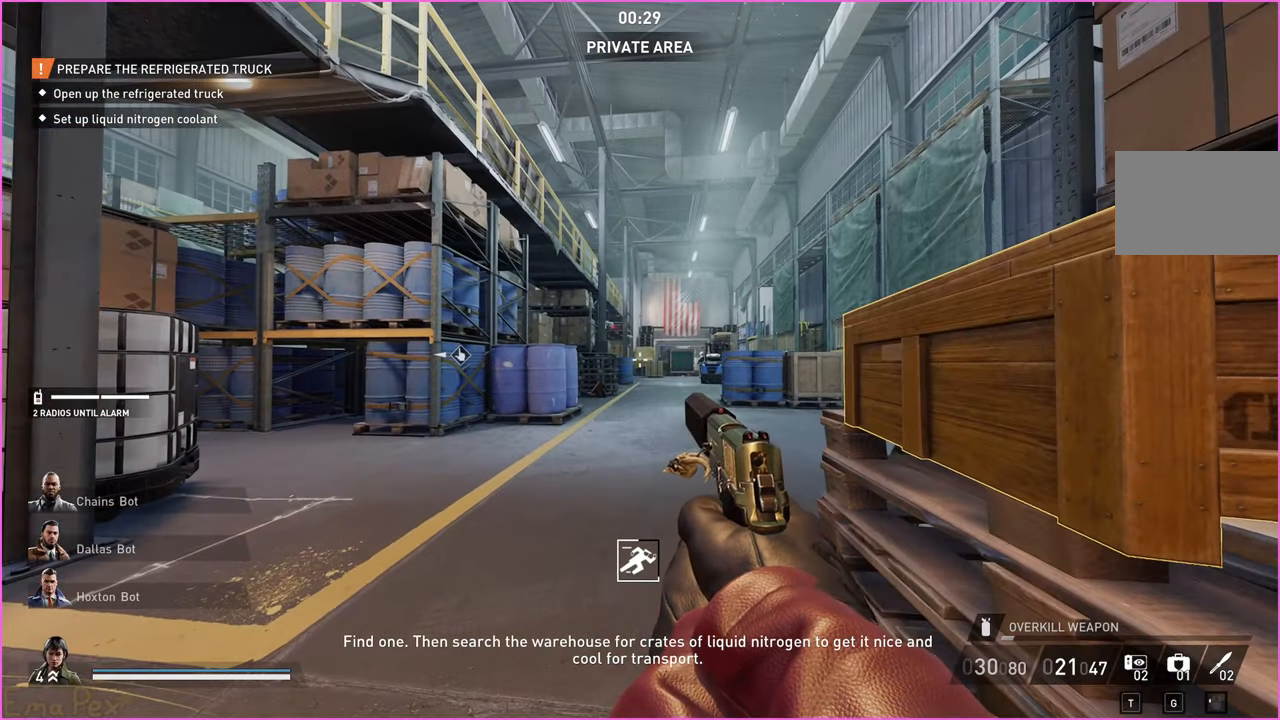
{"keys": ["w"], "mouse": [], "events": [[240, "w", "down"]]}
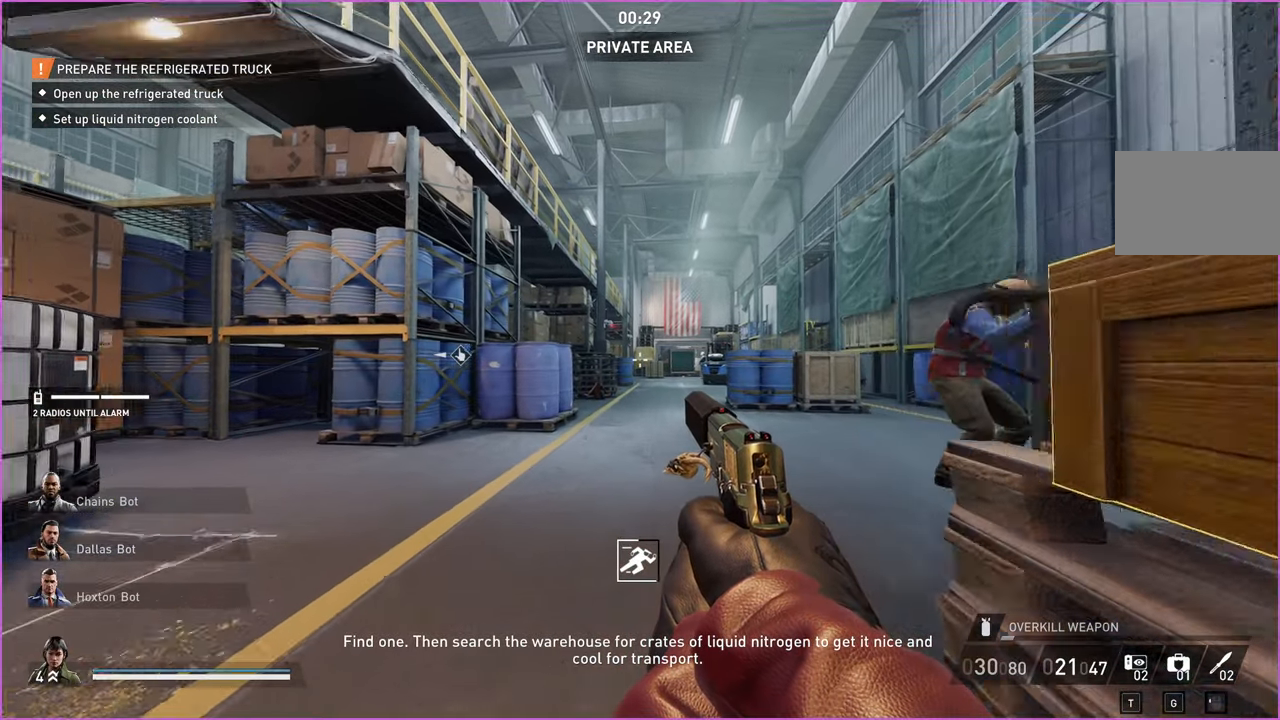
{"keys": [], "mouse": [], "events": [[60, "w", "up"]]}
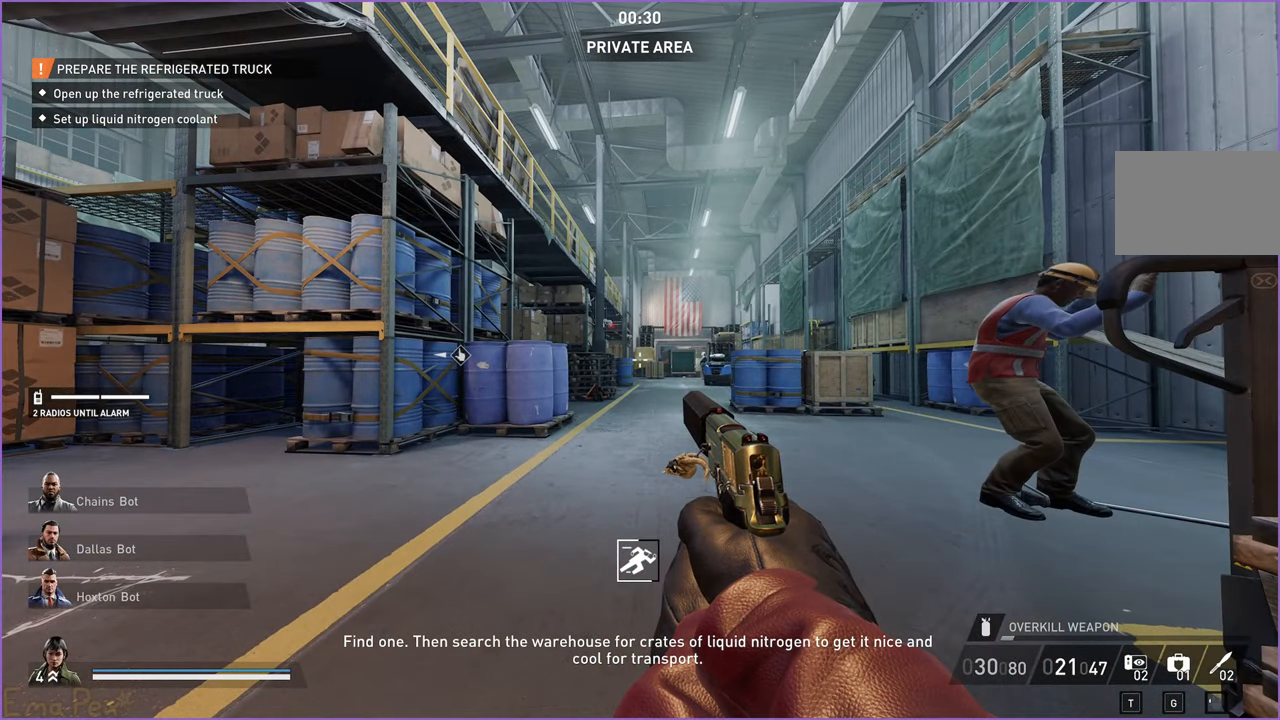
{"keys": [], "mouse": [], "events": []}
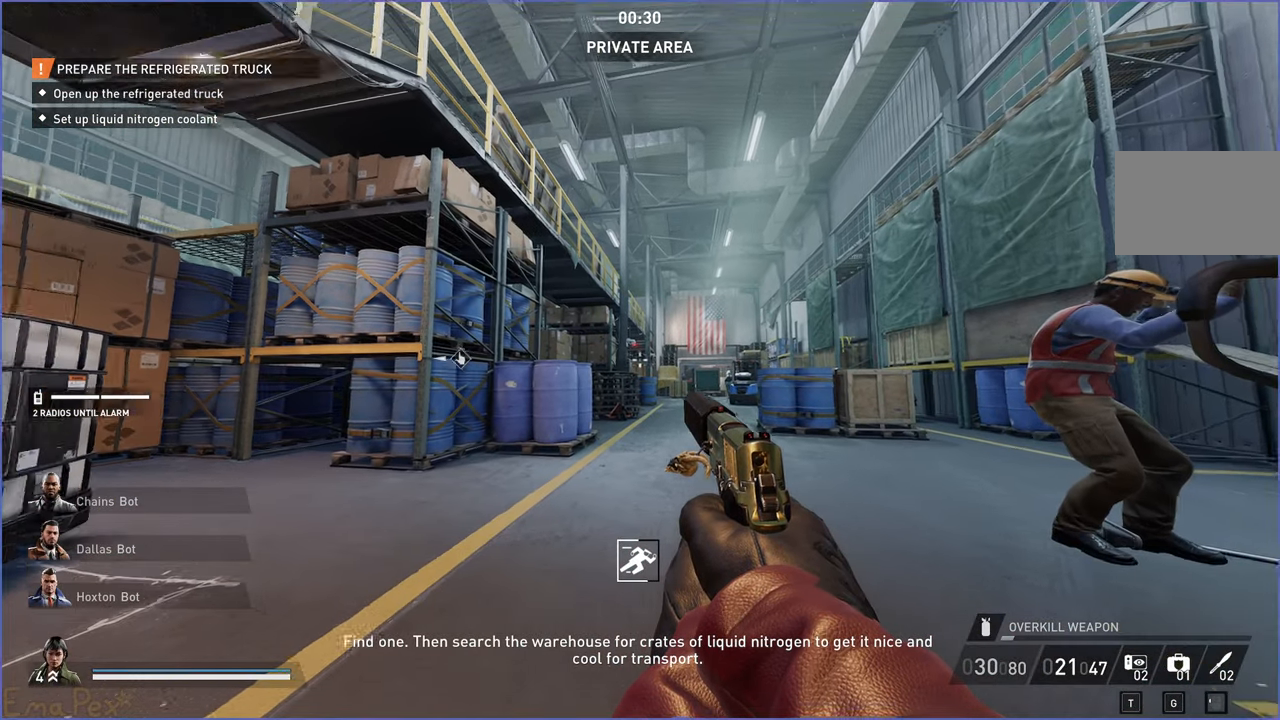
{"keys": [], "mouse": [], "events": []}
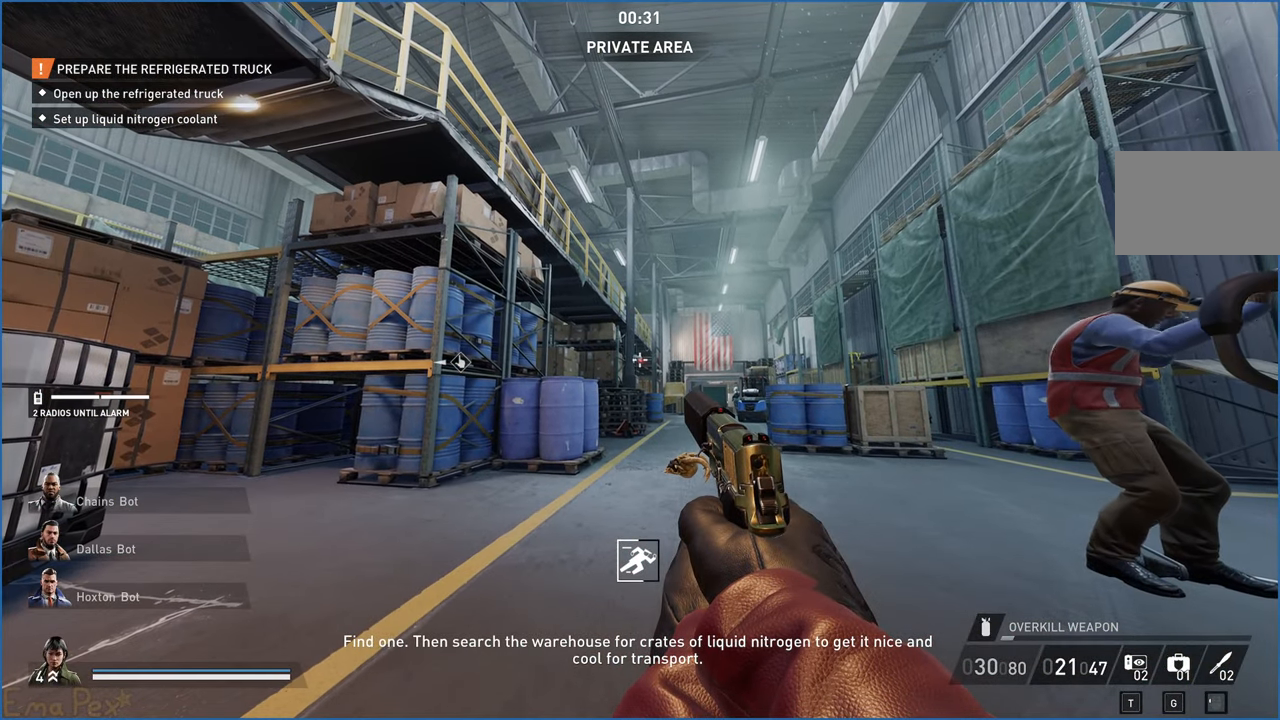
{"keys": [], "mouse": [], "events": []}
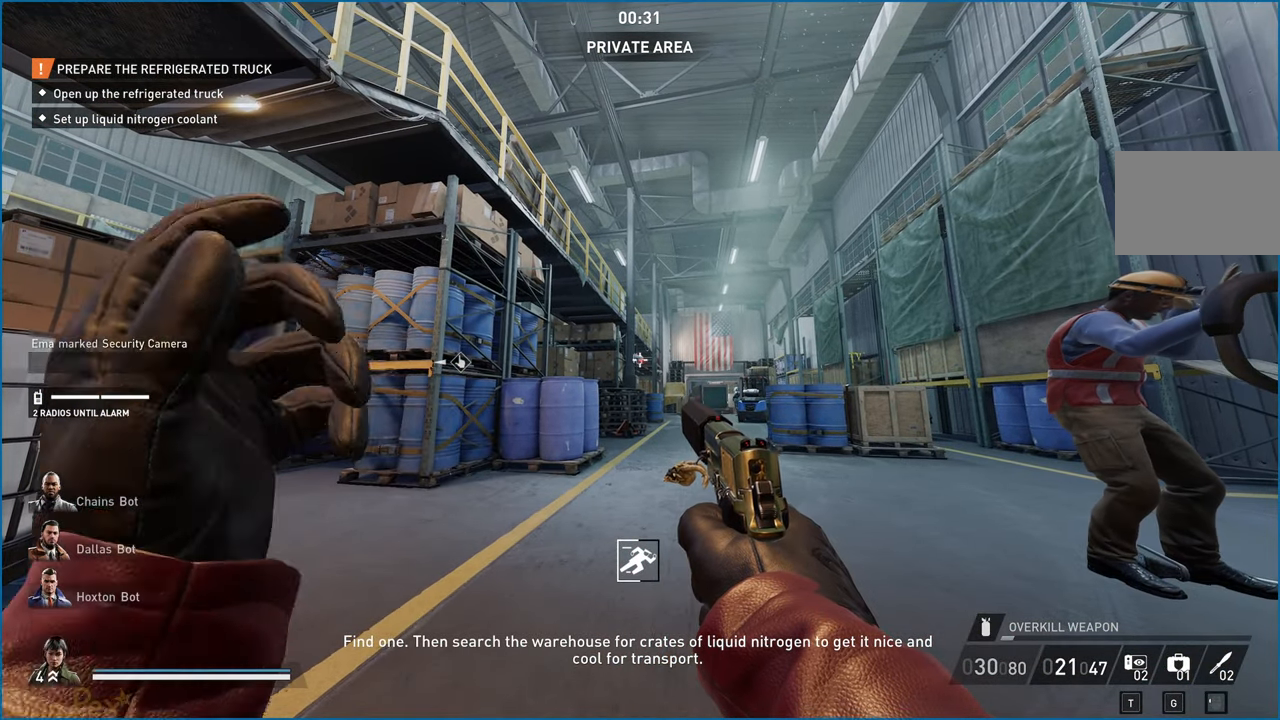
{"keys": ["d"], "mouse": [], "events": [[360, "d", "down"]]}
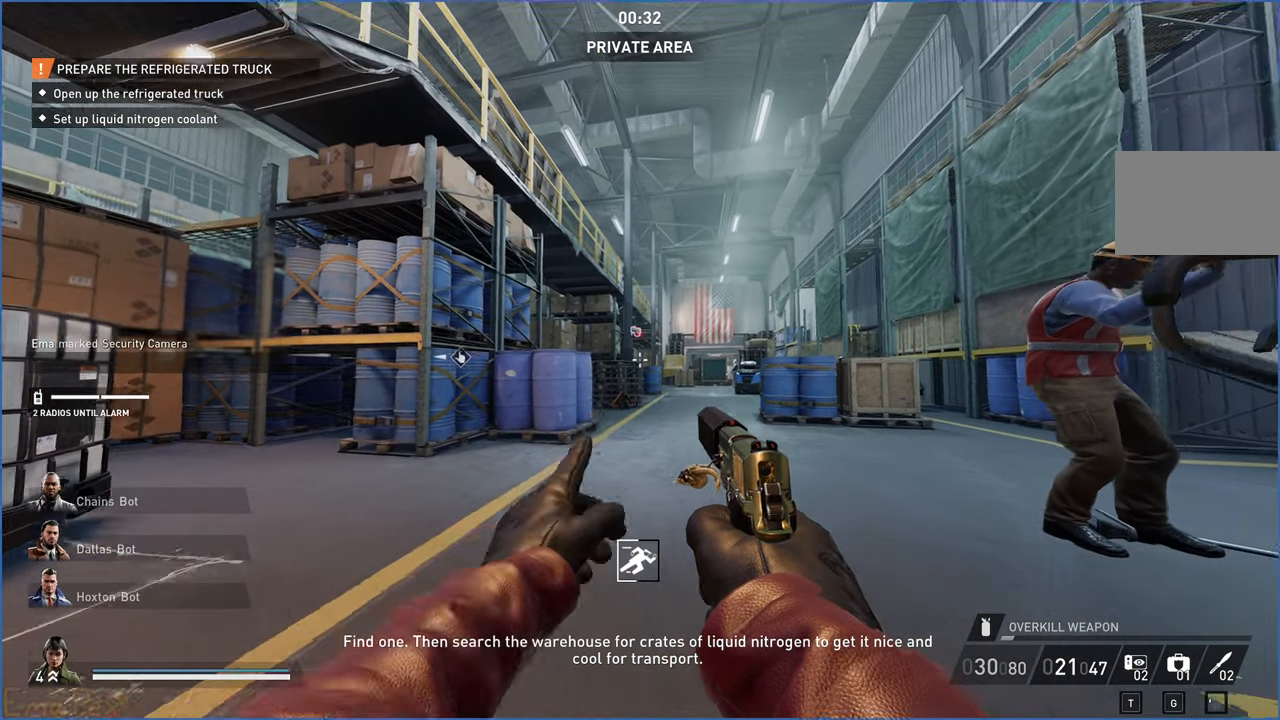
{"keys": ["d", "w"], "mouse": [], "events": [[40, "d", "up"], [480, "w", "down"], [500, "d", "down"]]}
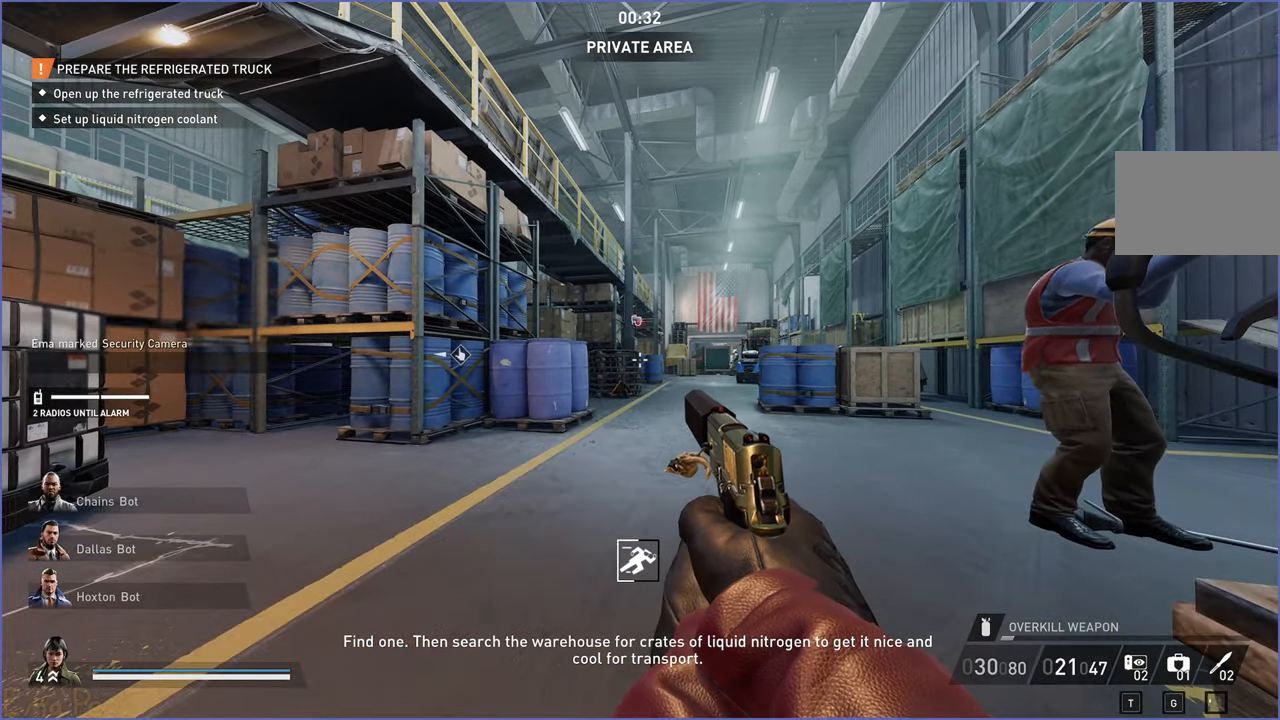
{"keys": ["d"], "mouse": [], "events": [[500, "w", "up"]]}
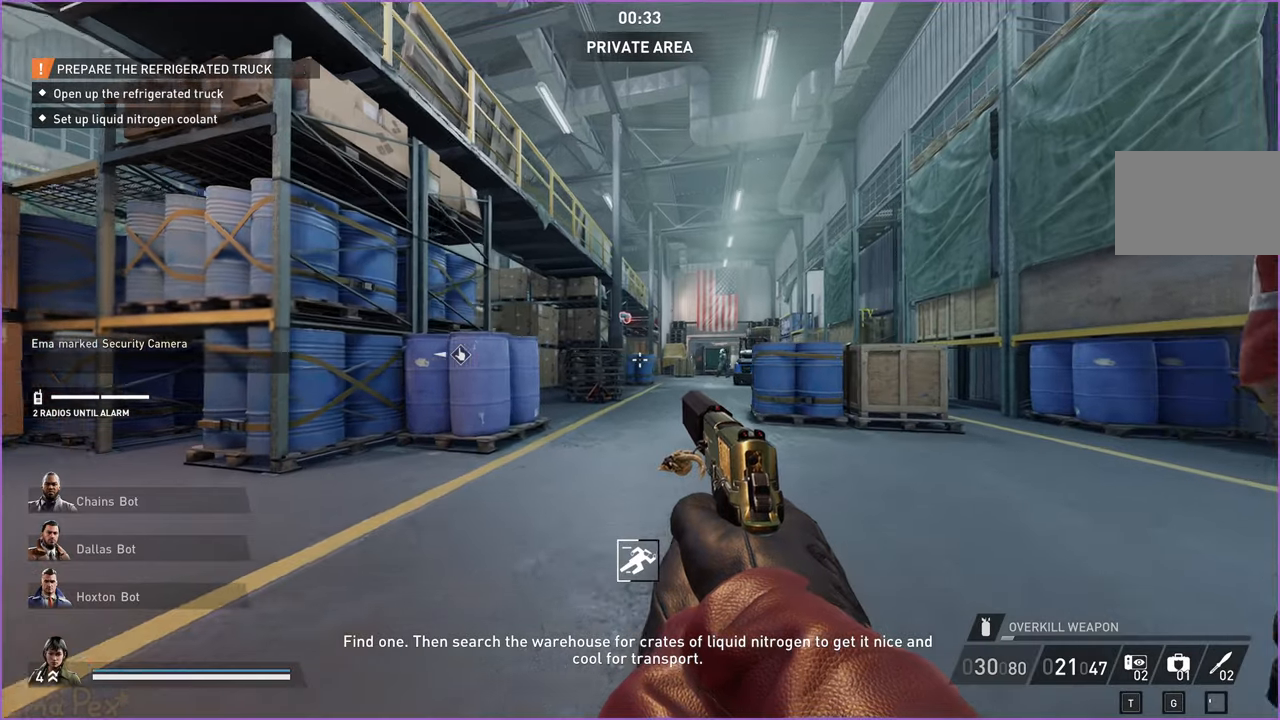
{"keys": [], "mouse": [], "events": [[480, "d", "up"]]}
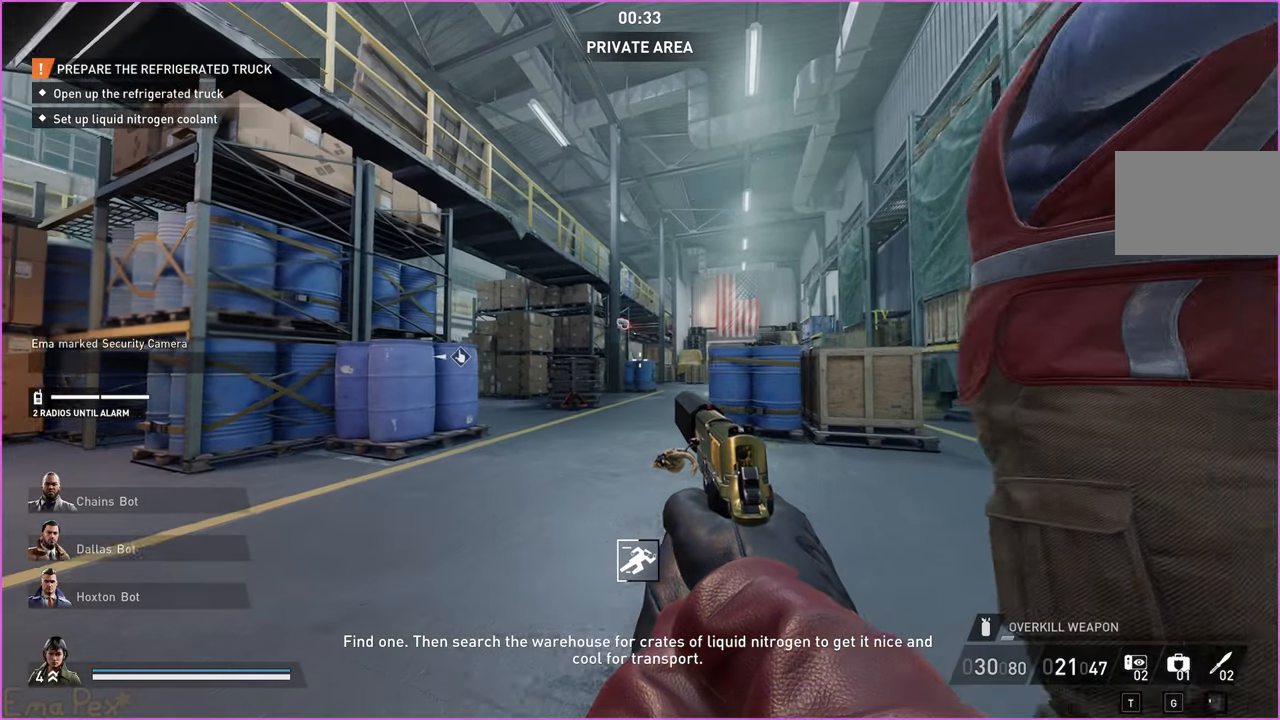
{"keys": ["a", "s"], "mouse": [], "events": [[160, "a", "down"], [480, "s", "down"]]}
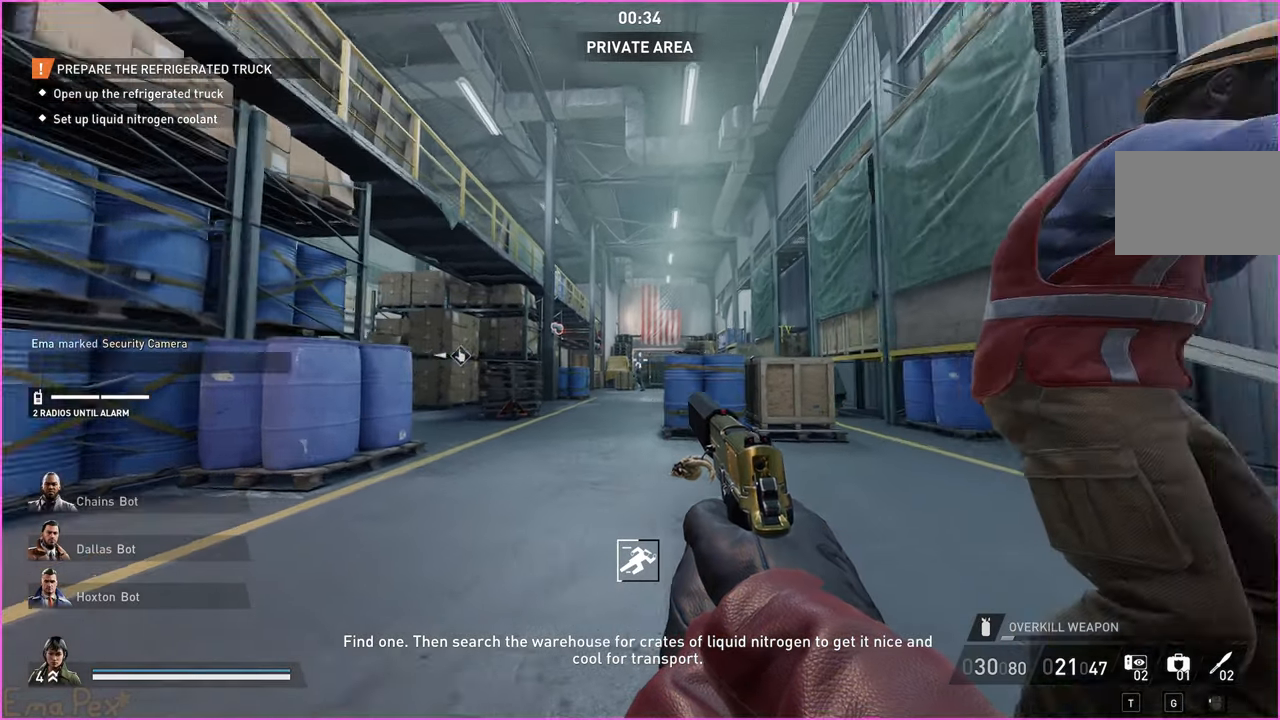
{"keys": [], "mouse": [], "events": [[260, "a", "up"], [340, "s", "up"]]}
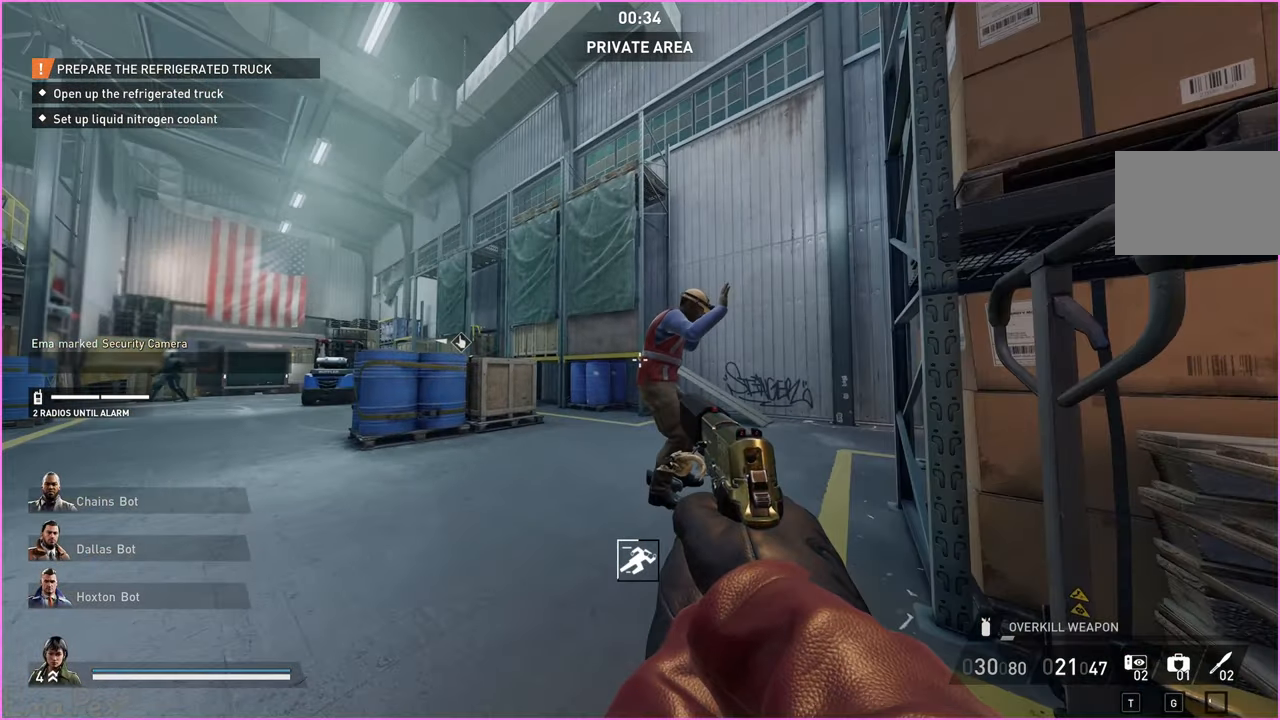
{"keys": [], "mouse": [], "events": []}
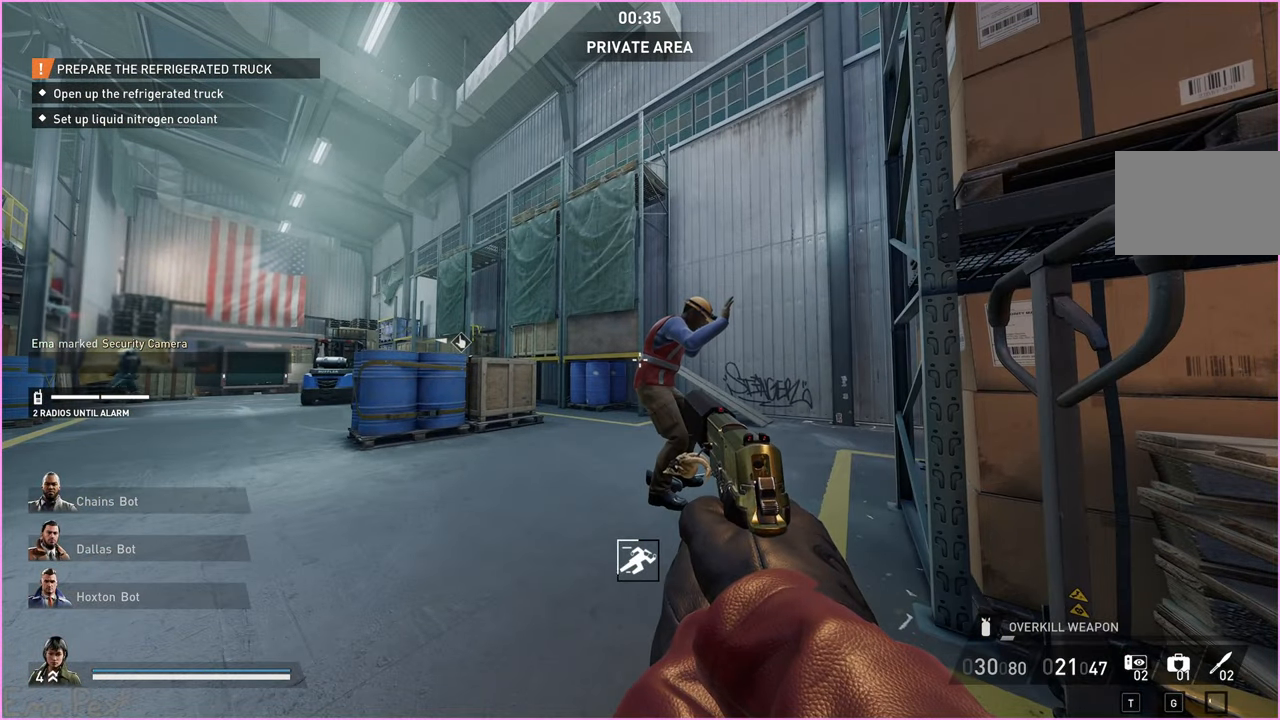
{"keys": [], "mouse": [], "events": []}
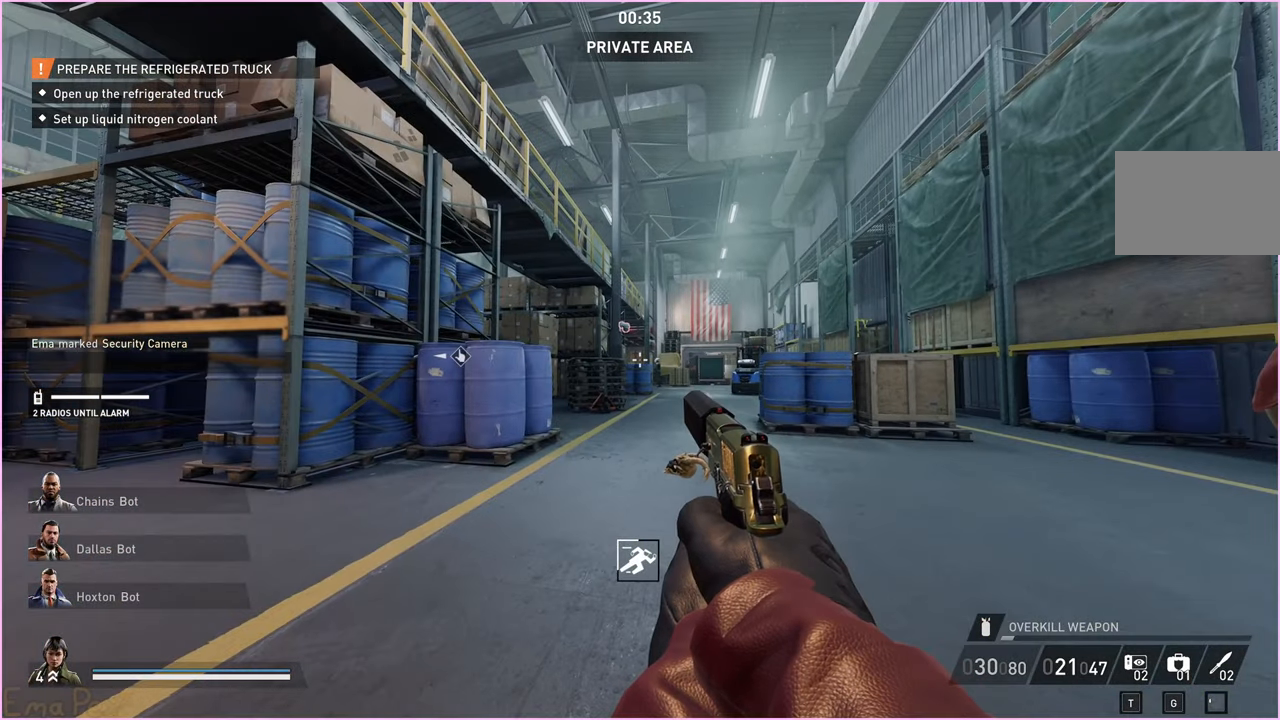
{"keys": [], "mouse": [], "events": []}
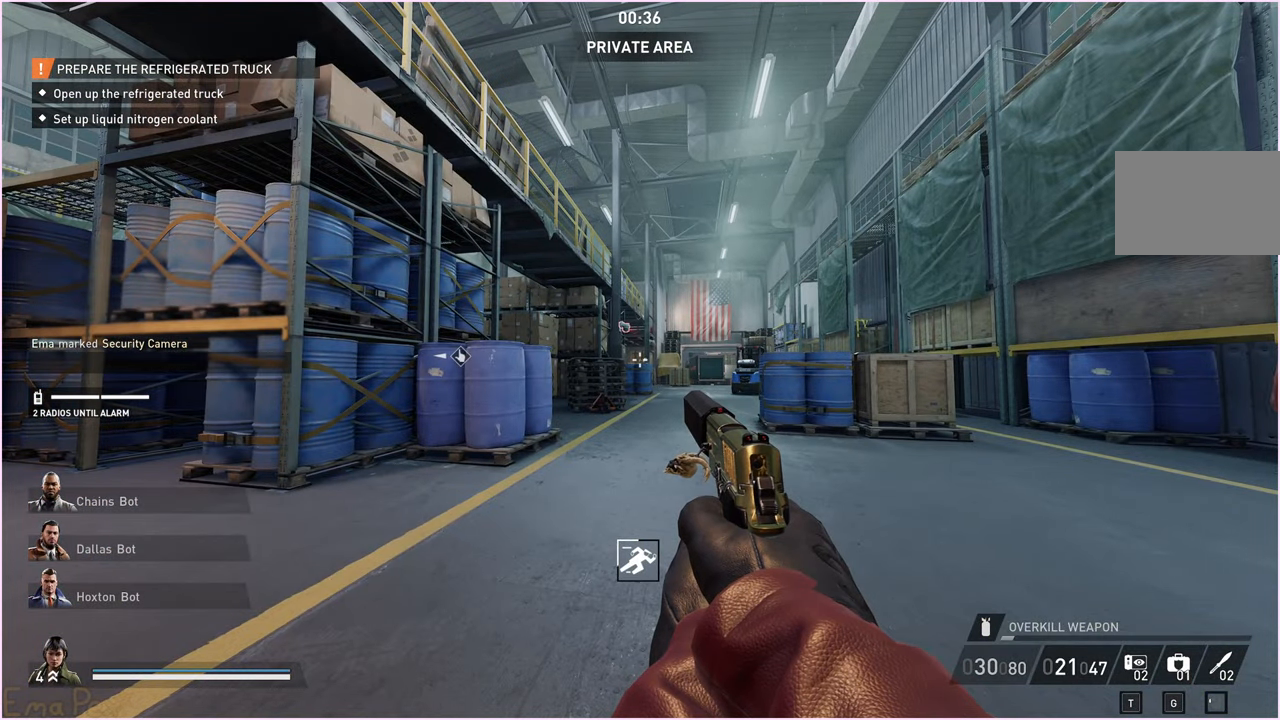
{"keys": [], "mouse": [], "events": []}
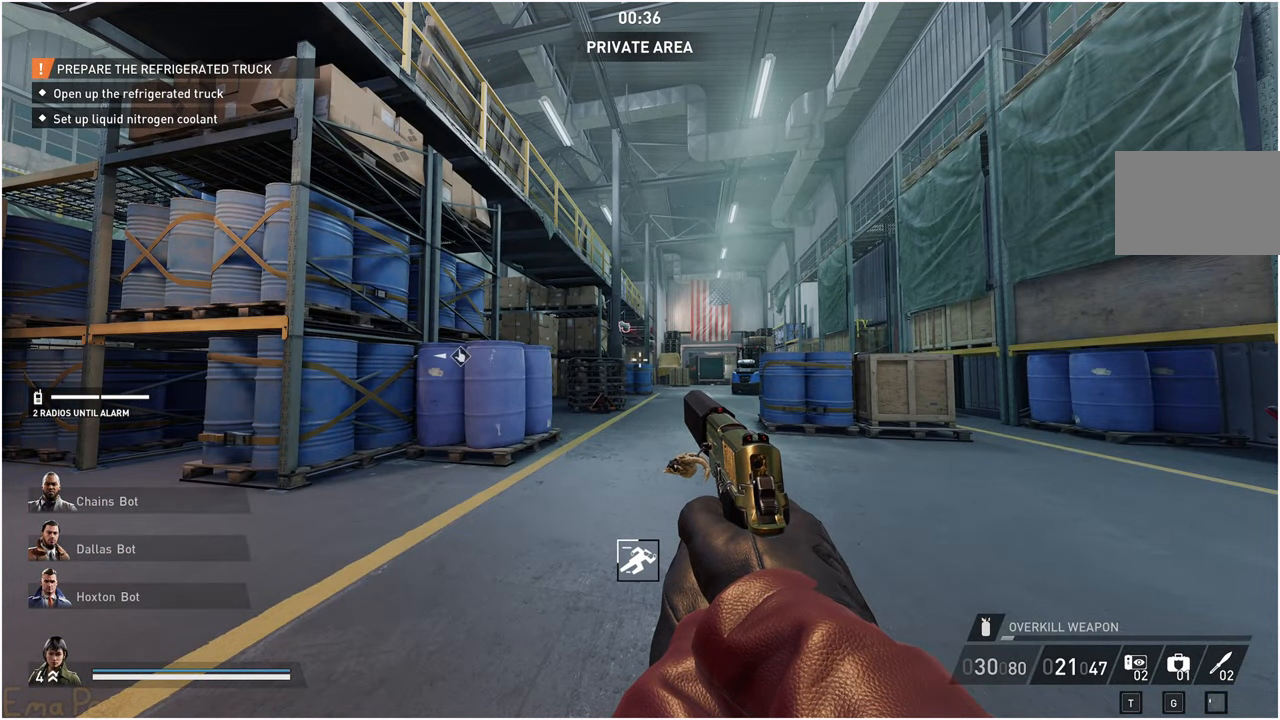
{"keys": [], "mouse": [], "events": []}